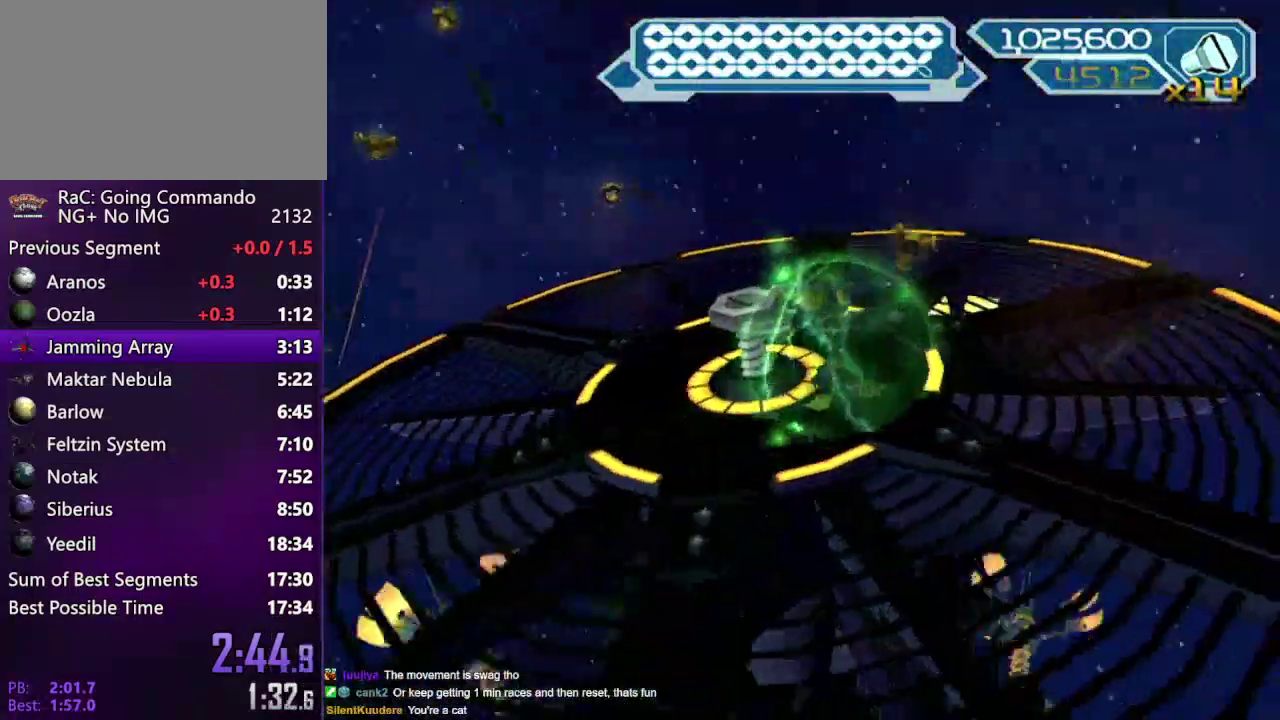
Gameplay with a controller (PlayStation layout); each line is a JSON object with the inputs held at the frame after it. "events" lists button and stick changes between this image and that frame as [ms after this image, input, new state], when the widget could be followed in between. Not read: L3 R3.
{"buttons": [], "left_stick": "up", "right_stick": "center", "events": [[233, "left_stick", "up"]]}
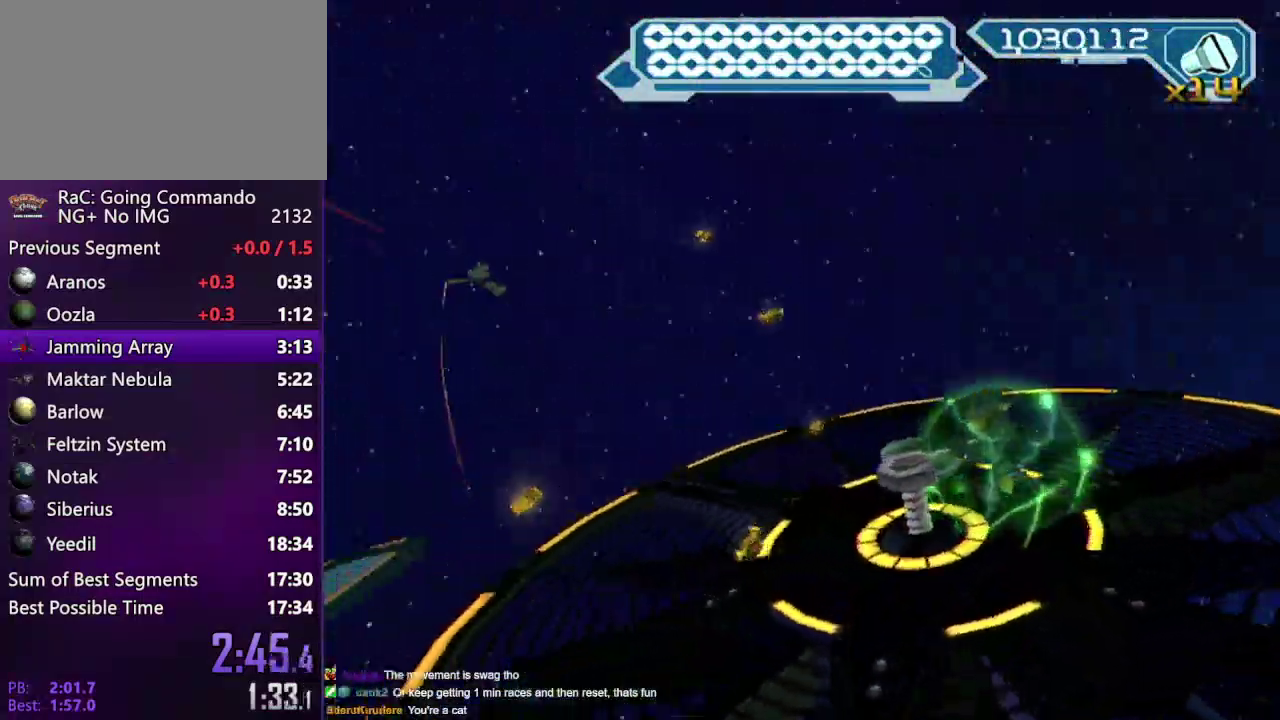
{"buttons": [], "left_stick": "left", "right_stick": "center", "events": [[200, "left_stick", "up-left"], [350, "left_stick", "left"]]}
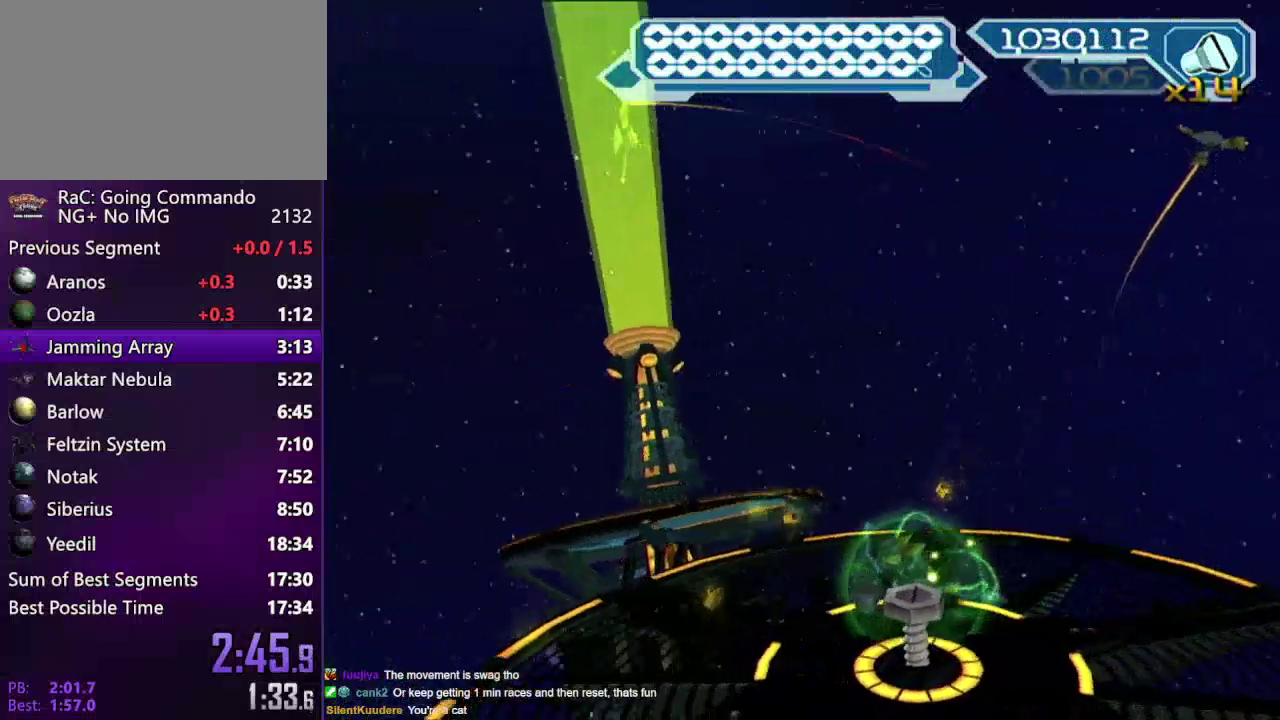
{"buttons": [], "left_stick": "down", "right_stick": "center", "events": [[100, "left_stick", "down-left"], [300, "left_stick", "down"]]}
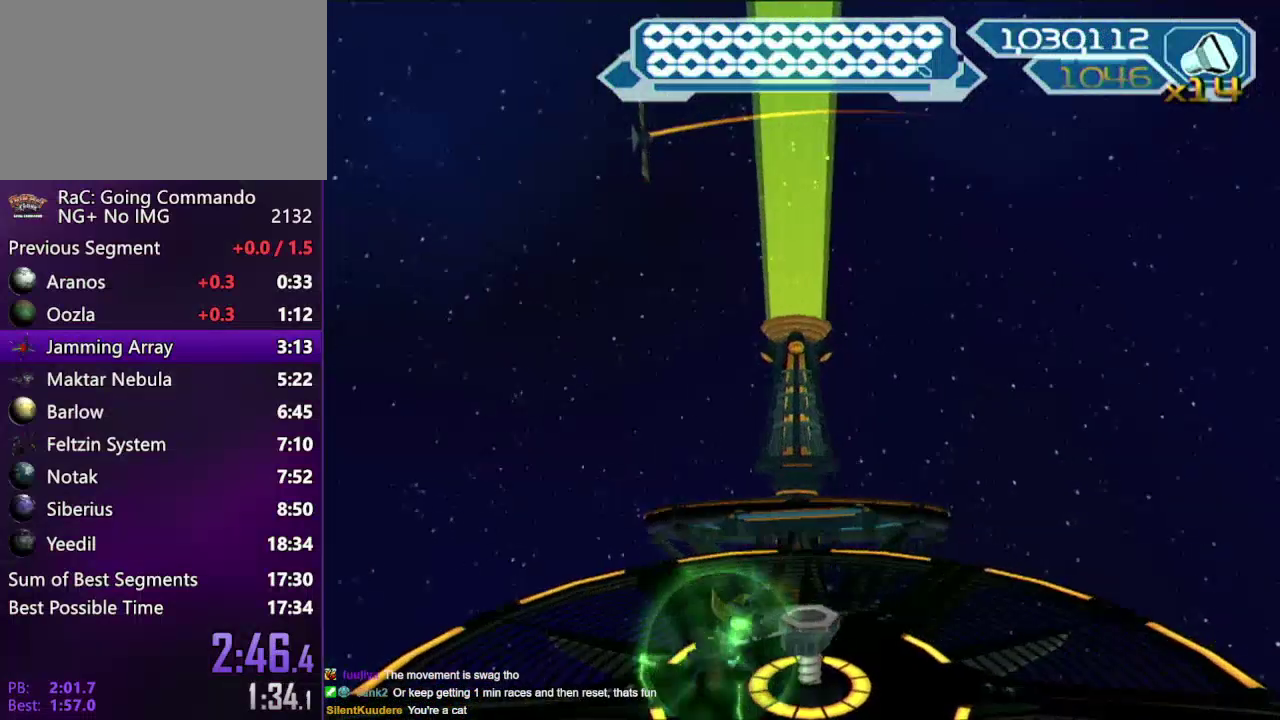
{"buttons": [], "left_stick": "up-right", "right_stick": "center", "events": [[50, "left_stick", "down-right"], [183, "left_stick", "right"], [400, "left_stick", "up-right"]]}
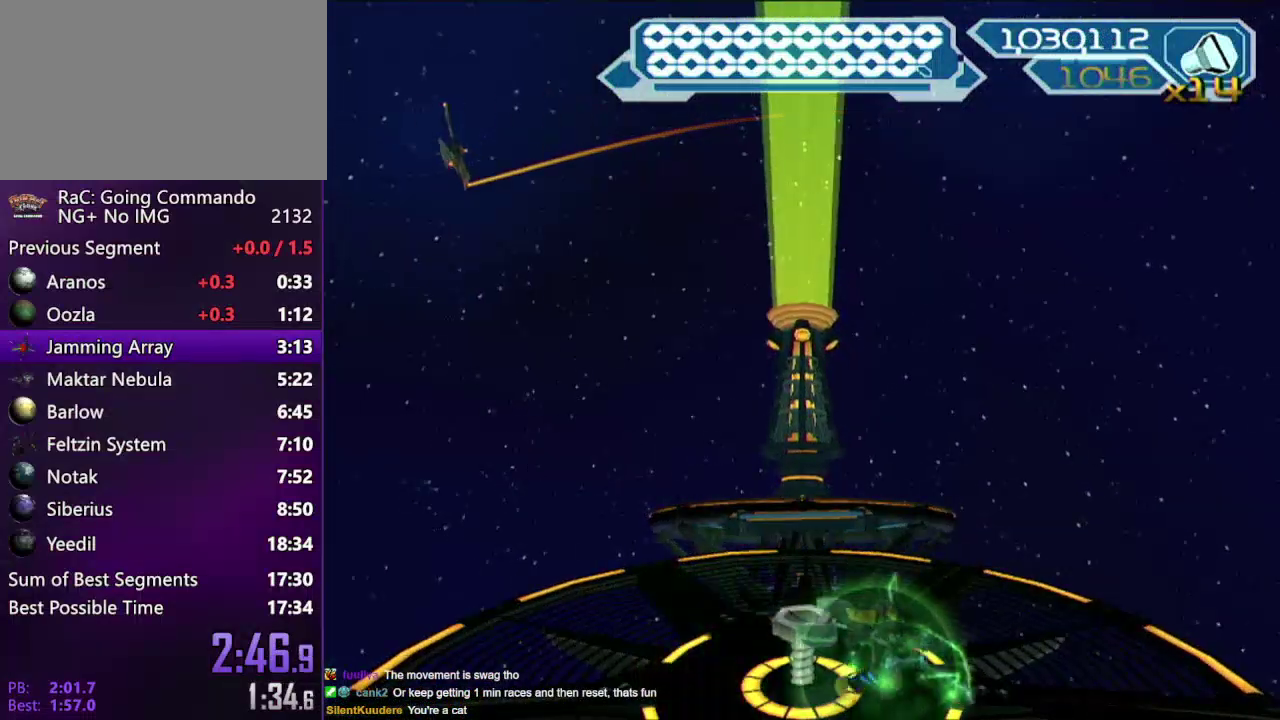
{"buttons": ["R2"], "left_stick": "up-left", "right_stick": "center", "events": [[150, "left_stick", "up"], [400, "R2", "down"], [400, "left_stick", "up-left"]]}
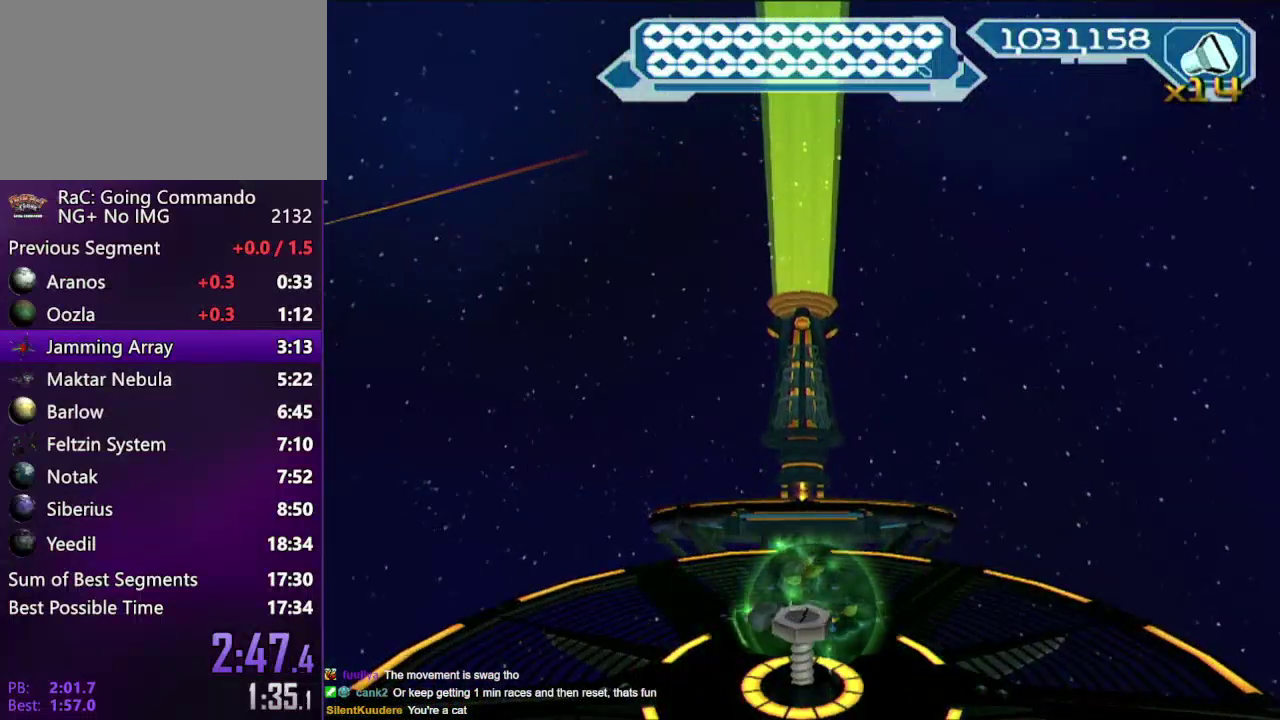
{"buttons": ["R2"], "left_stick": "down-right", "right_stick": "center", "events": [[17, "left_stick", "left"], [50, "CIRCLE", "down"], [117, "CIRCLE", "up"], [183, "left_stick", "down-left"], [200, "CIRCLE", "down"], [267, "CIRCLE", "up"], [300, "left_stick", "down"], [400, "CIRCLE", "down"], [450, "CIRCLE", "up"], [483, "left_stick", "down-right"]]}
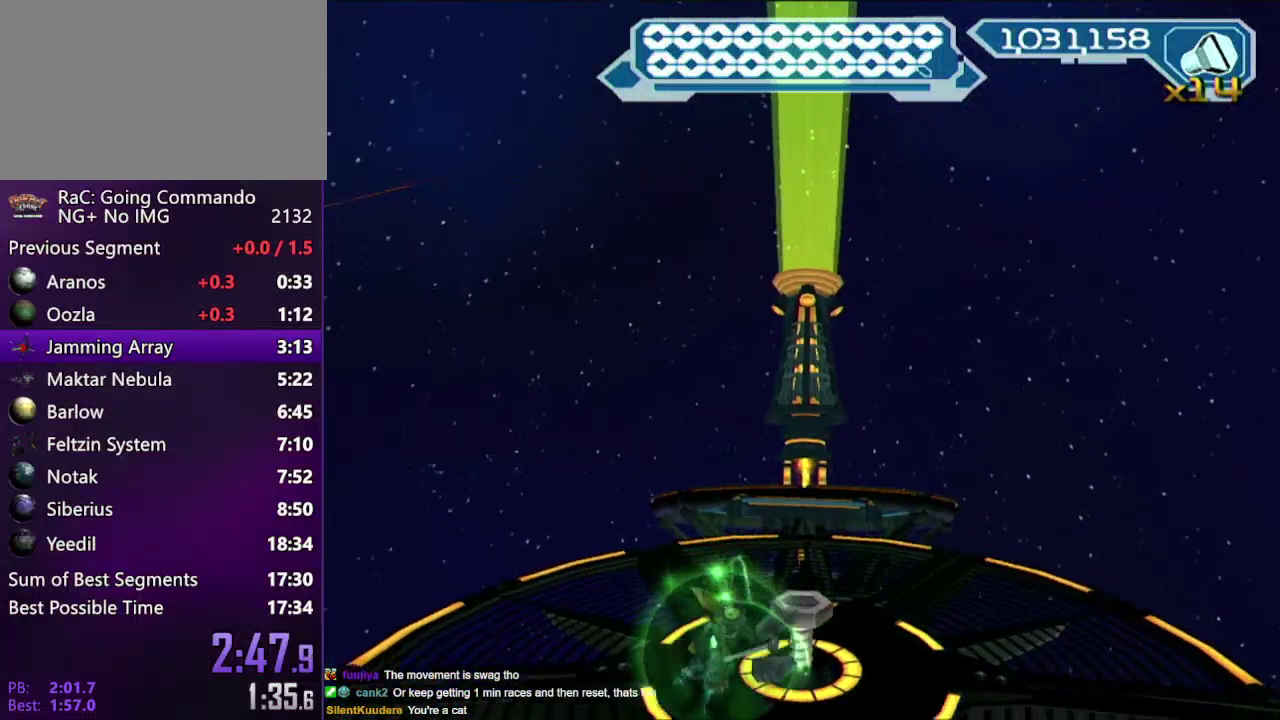
{"buttons": ["CIRCLE", "R2"], "left_stick": "up-right", "right_stick": "center", "events": [[50, "CIRCLE", "down"], [100, "CIRCLE", "up"], [100, "left_stick", "right"], [183, "CIRCLE", "down"], [267, "CIRCLE", "up"], [350, "CIRCLE", "down"], [350, "left_stick", "up-right"], [400, "CIRCLE", "up"], [483, "CIRCLE", "down"]]}
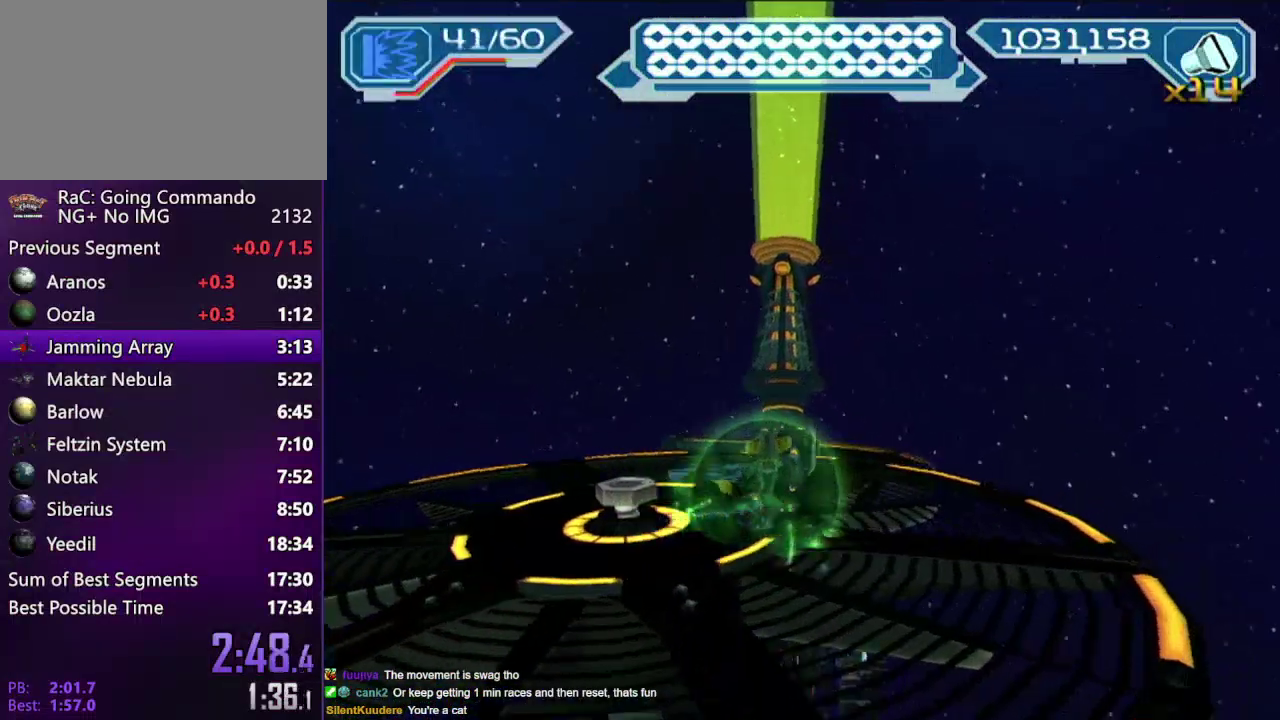
{"buttons": [], "left_stick": "right", "right_stick": "down", "events": [[183, "CIRCLE", "up"], [233, "R2", "up"], [233, "left_stick", "right"], [483, "right_stick", "down"]]}
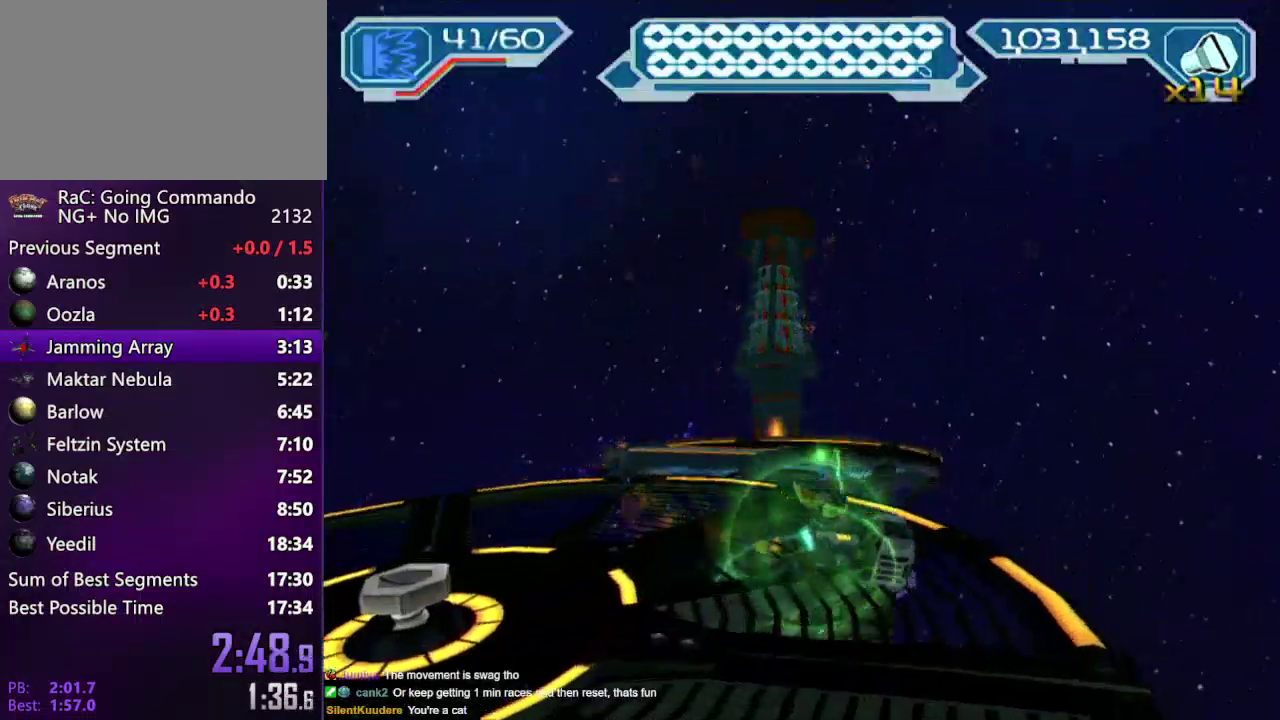
{"buttons": [], "left_stick": "up", "right_stick": "down", "events": [[300, "left_stick", "up-right"], [433, "left_stick", "up"]]}
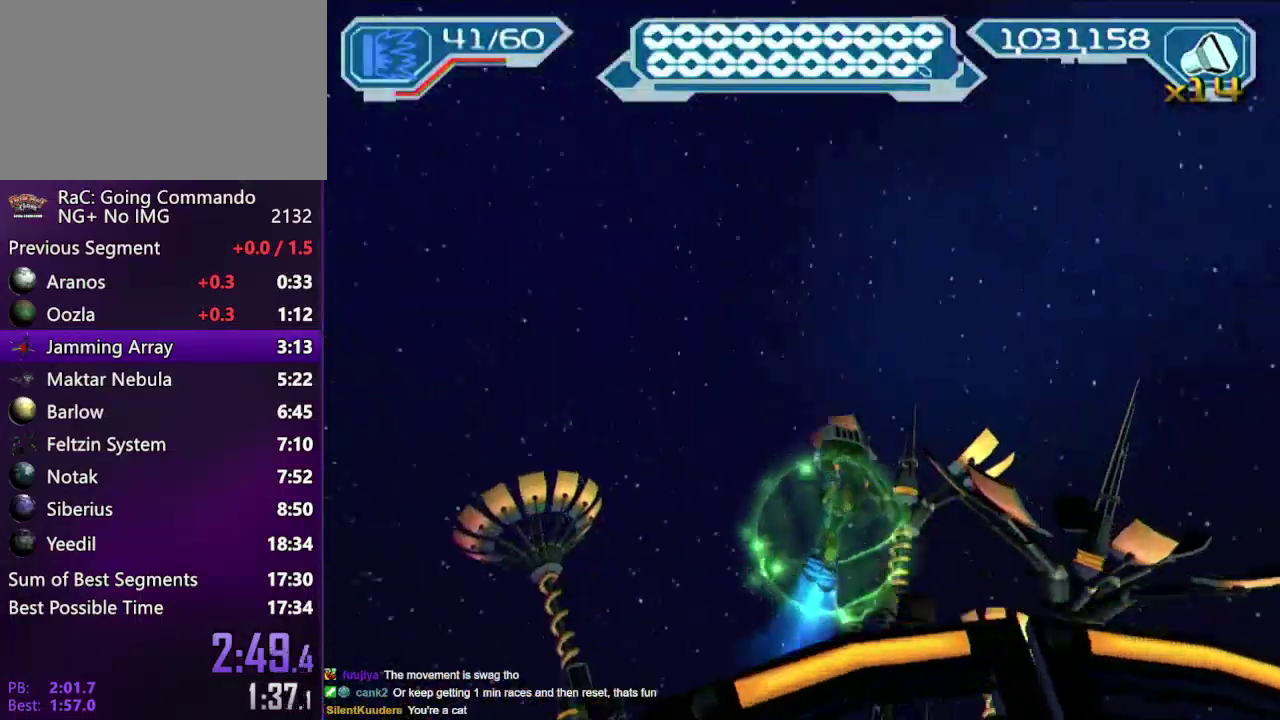
{"buttons": [], "left_stick": "down-right", "right_stick": "right", "events": [[50, "left_stick", "center"], [267, "right_stick", "center"], [317, "left_stick", "right"], [400, "left_stick", "down-right"], [483, "right_stick", "right"]]}
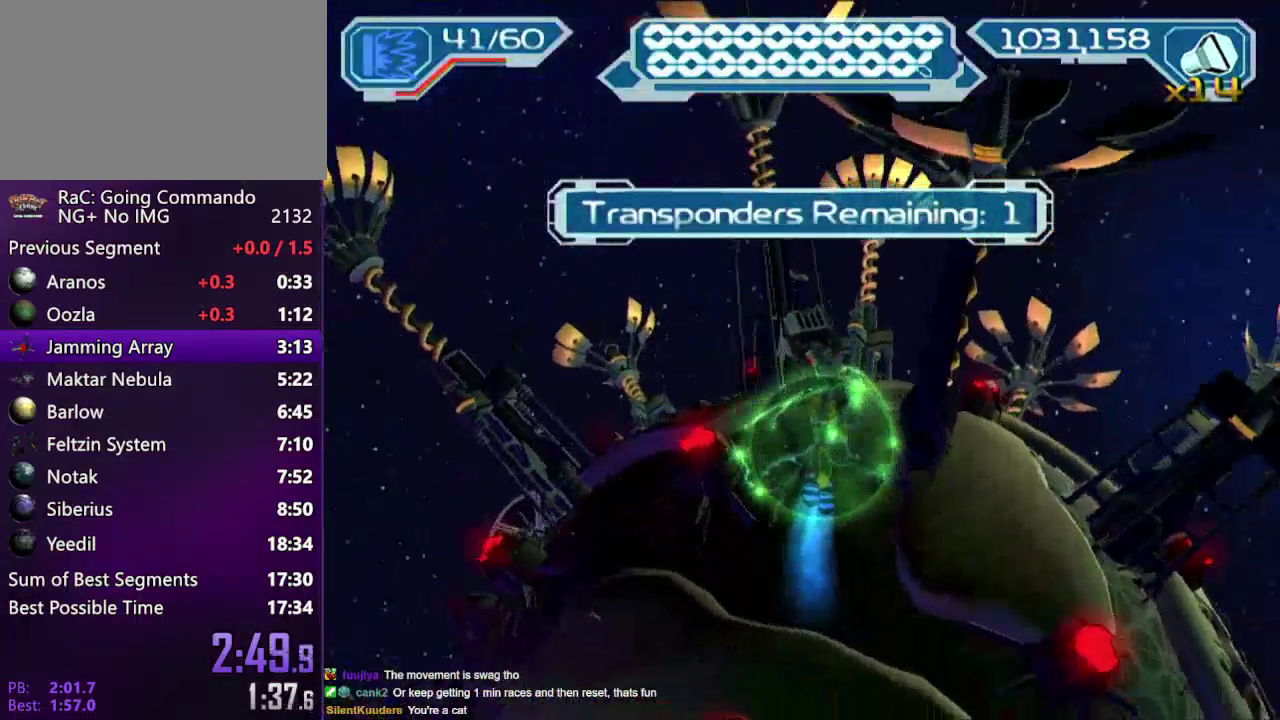
{"buttons": [], "left_stick": "right", "right_stick": "down-right", "events": [[167, "right_stick", "down-right"], [317, "left_stick", "right"]]}
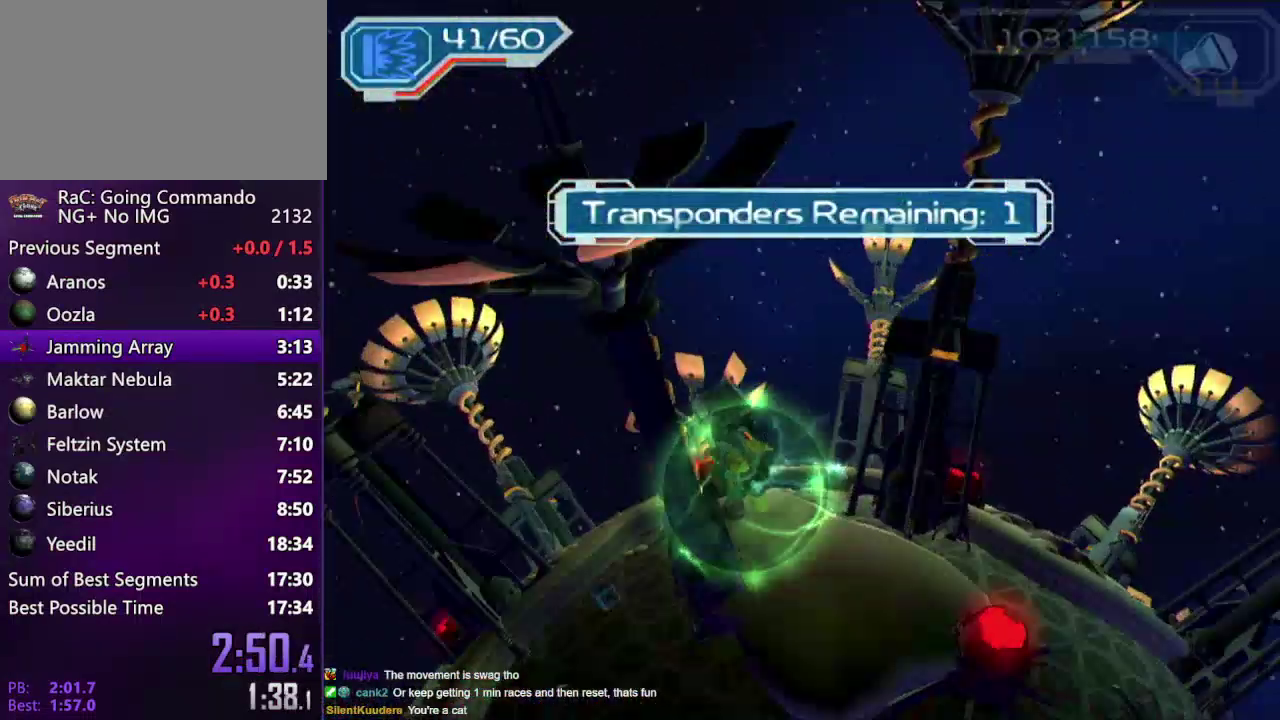
{"buttons": ["R2"], "left_stick": "up-right", "right_stick": "down-right", "events": [[17, "R2", "down"], [117, "left_stick", "up-right"]]}
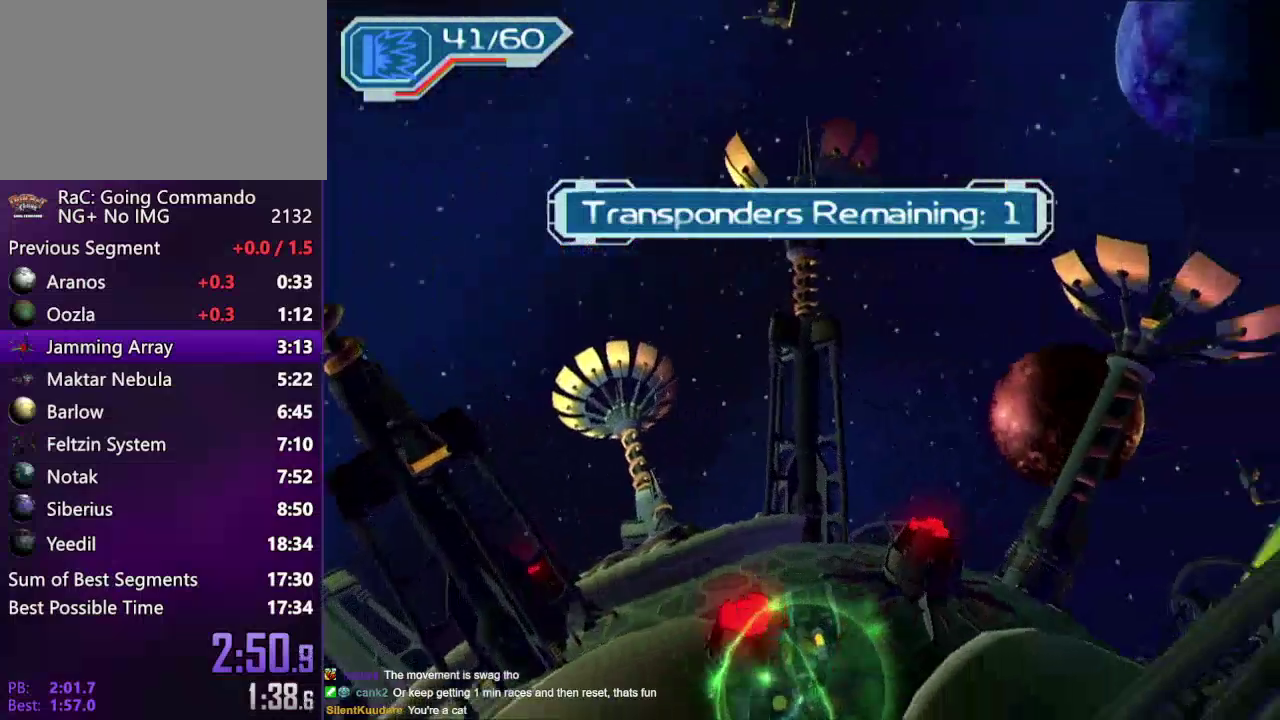
{"buttons": [], "left_stick": "up", "right_stick": "center", "events": [[183, "right_stick", "center"], [367, "R2", "up"], [400, "left_stick", "up"]]}
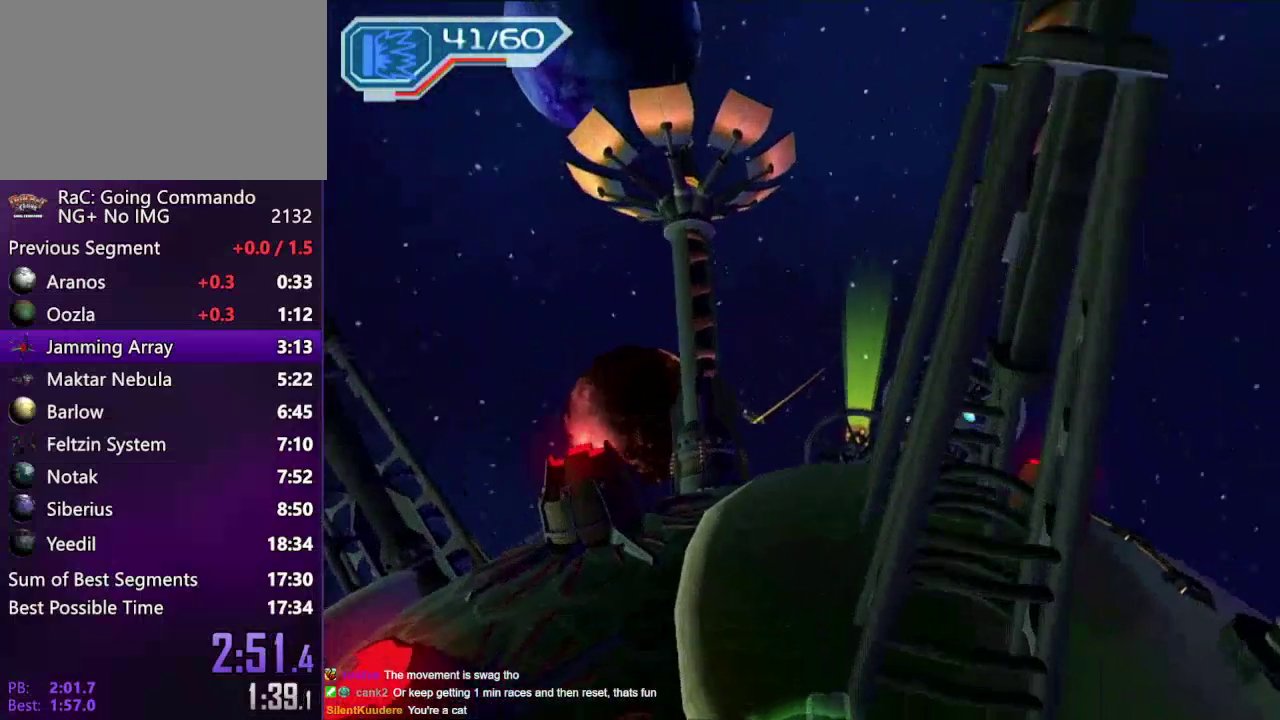
{"buttons": [], "left_stick": "up", "right_stick": "center", "events": []}
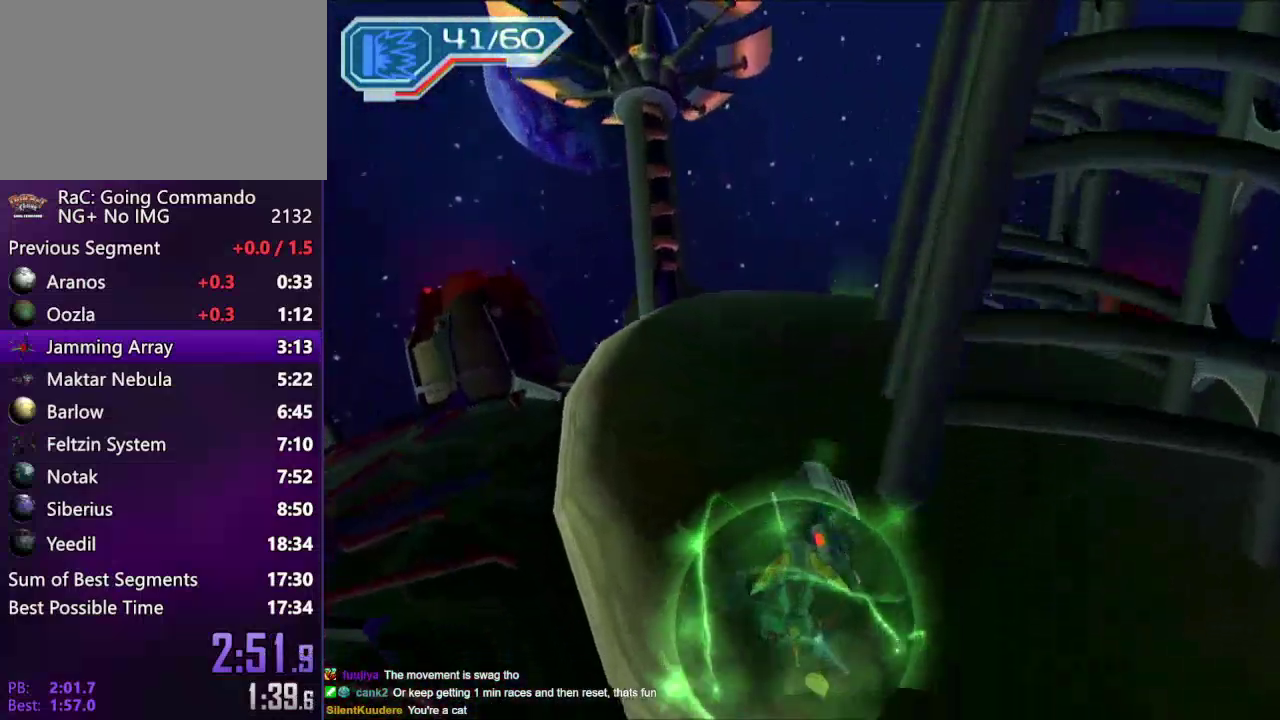
{"buttons": [], "left_stick": "up", "right_stick": "down", "events": [[483, "right_stick", "down"]]}
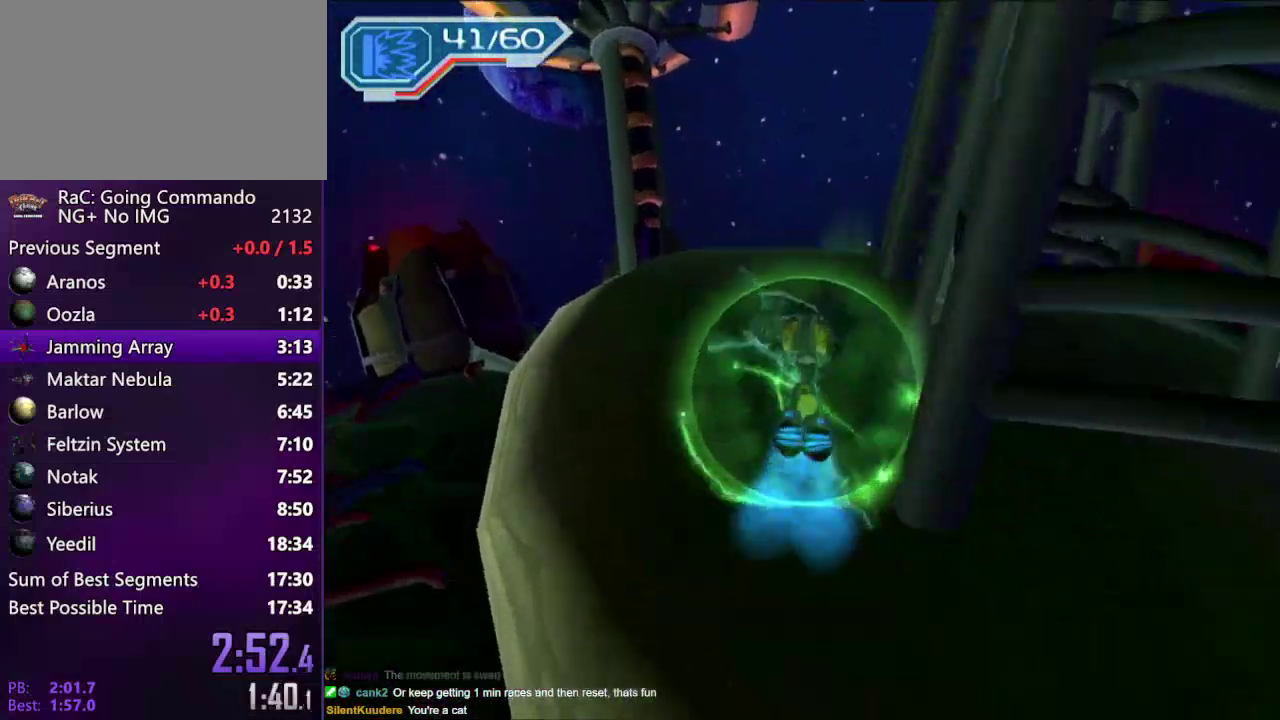
{"buttons": [], "left_stick": "up", "right_stick": "center", "events": [[400, "right_stick", "center"]]}
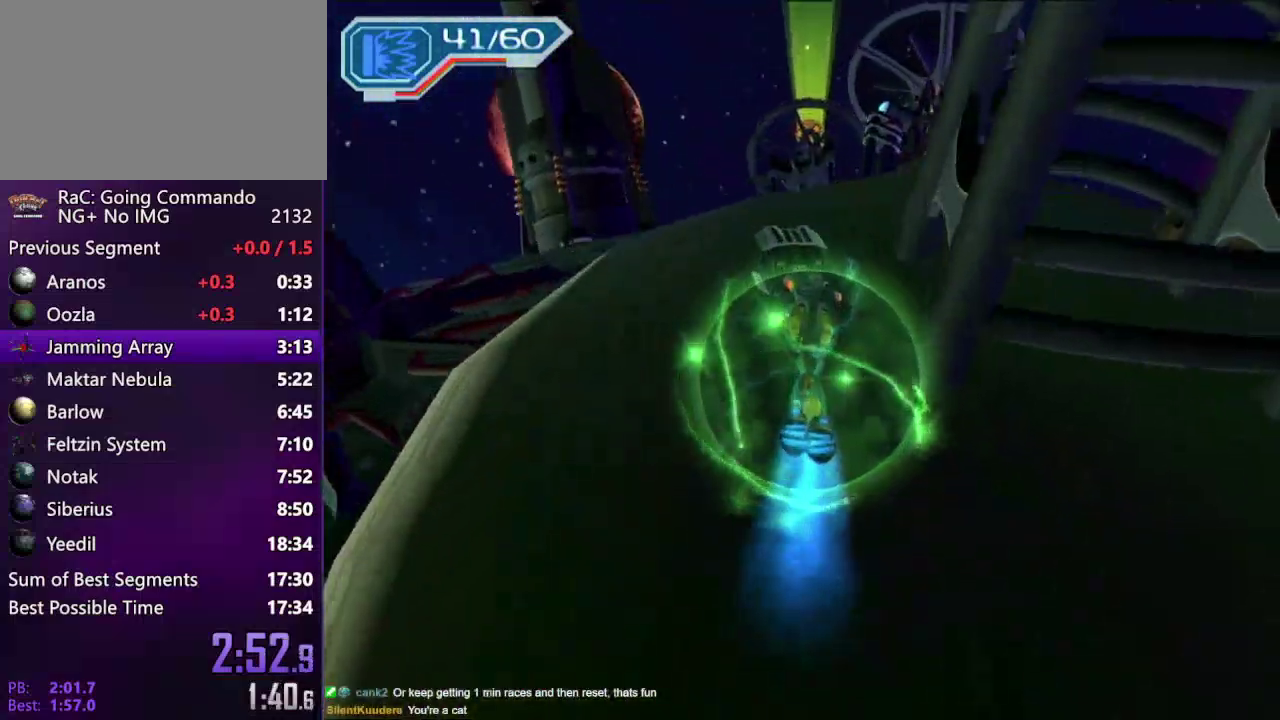
{"buttons": [], "left_stick": "up", "right_stick": "center", "events": [[67, "right_stick", "down-right"], [117, "left_stick", "up-right"], [200, "right_stick", "down"], [250, "left_stick", "up"], [250, "right_stick", "center"]]}
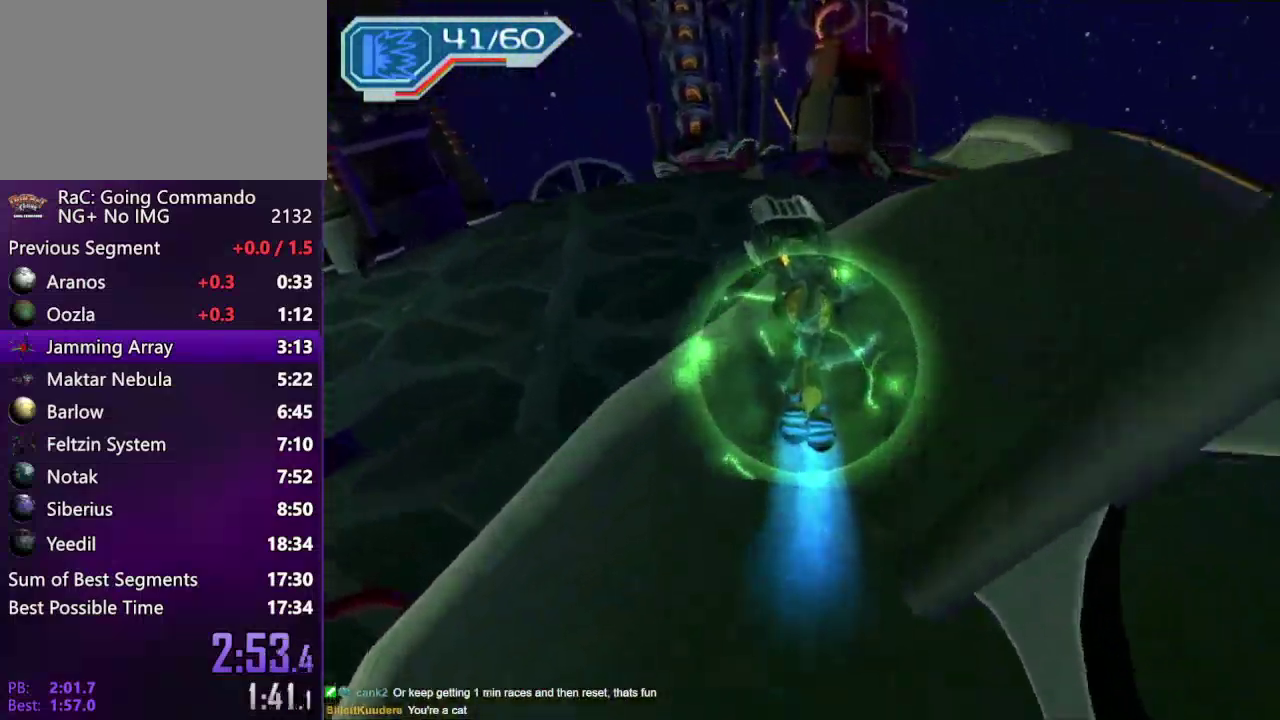
{"buttons": [], "left_stick": "up", "right_stick": "center", "events": [[67, "left_stick", "up-right"], [483, "left_stick", "up"]]}
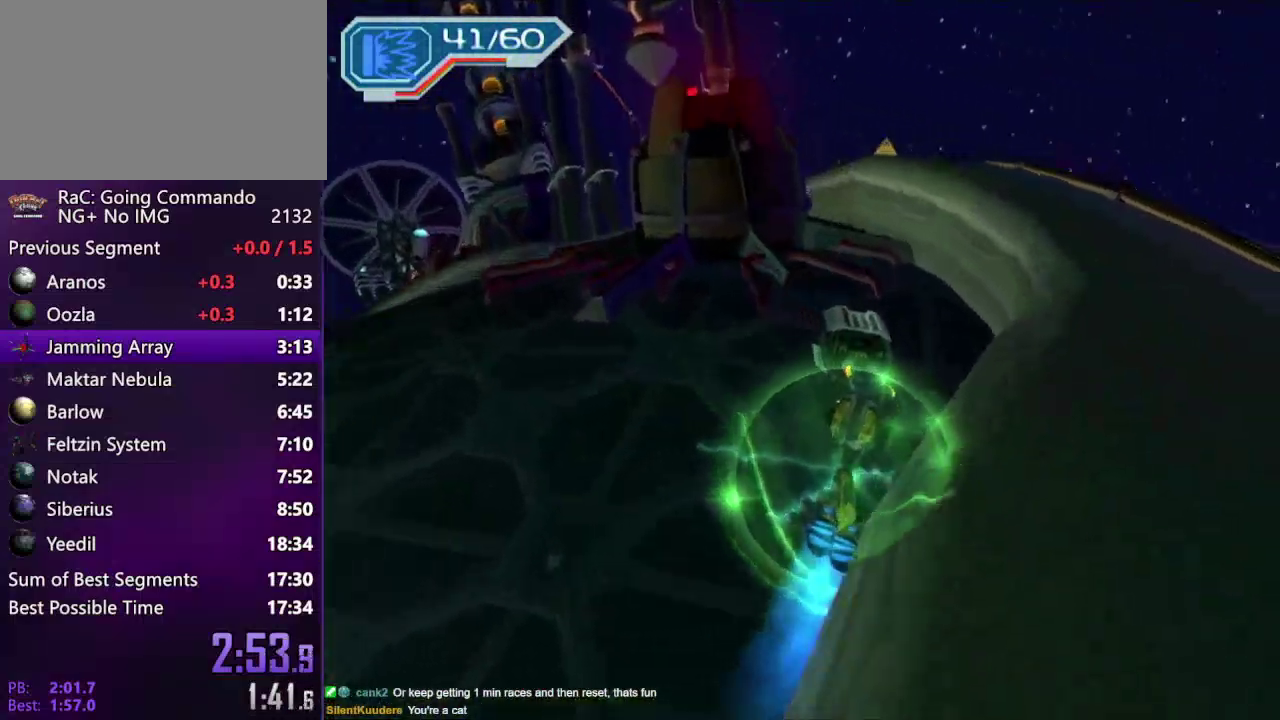
{"buttons": [], "left_stick": "center", "right_stick": "center", "events": [[117, "right_stick", "down"], [150, "left_stick", "center"], [350, "left_stick", "left"], [350, "right_stick", "center"], [450, "left_stick", "center"]]}
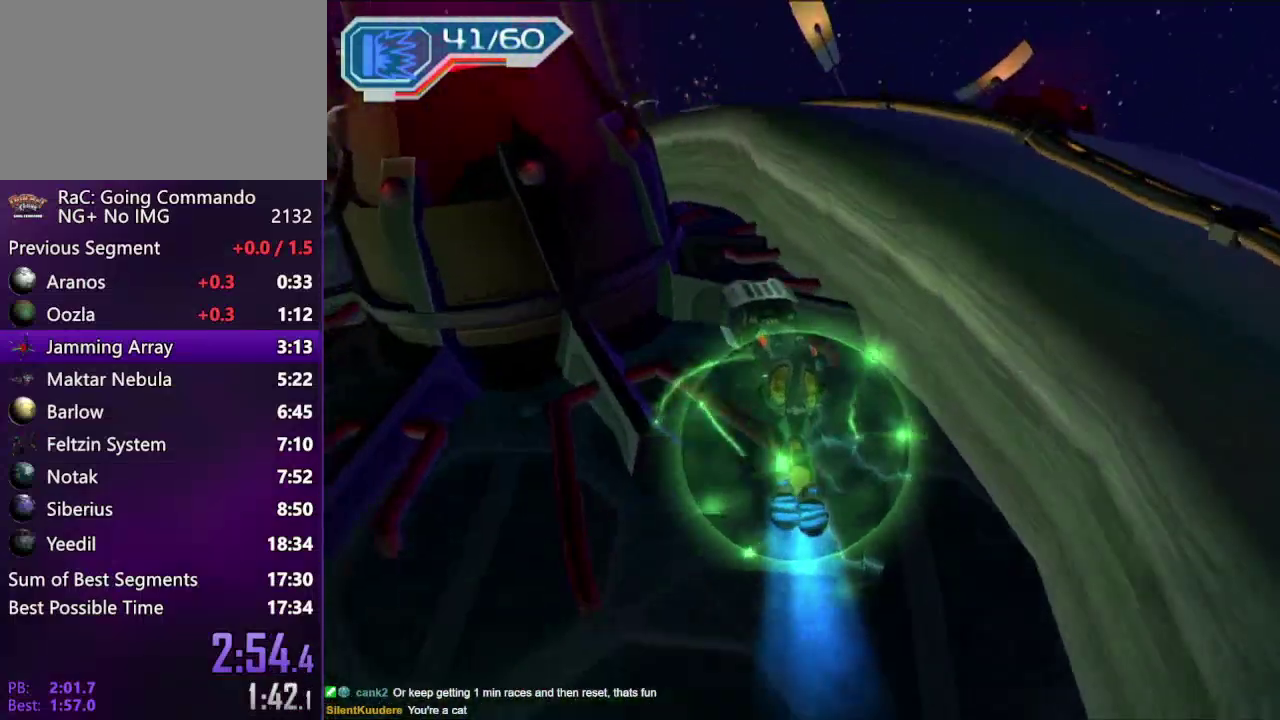
{"buttons": [], "left_stick": "center", "right_stick": "center", "events": [[33, "right_stick", "down"], [50, "left_stick", "left"], [283, "right_stick", "center"], [433, "left_stick", "center"]]}
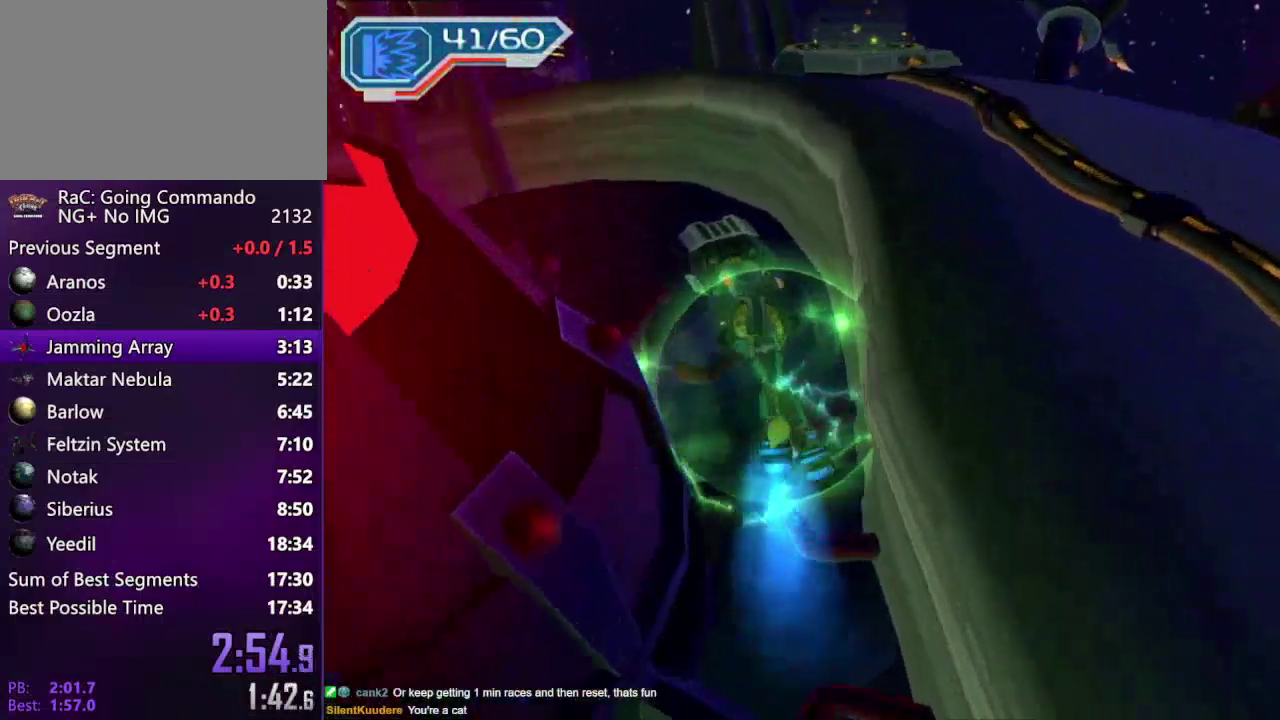
{"buttons": [], "left_stick": "up", "right_stick": "center", "events": [[117, "left_stick", "up"]]}
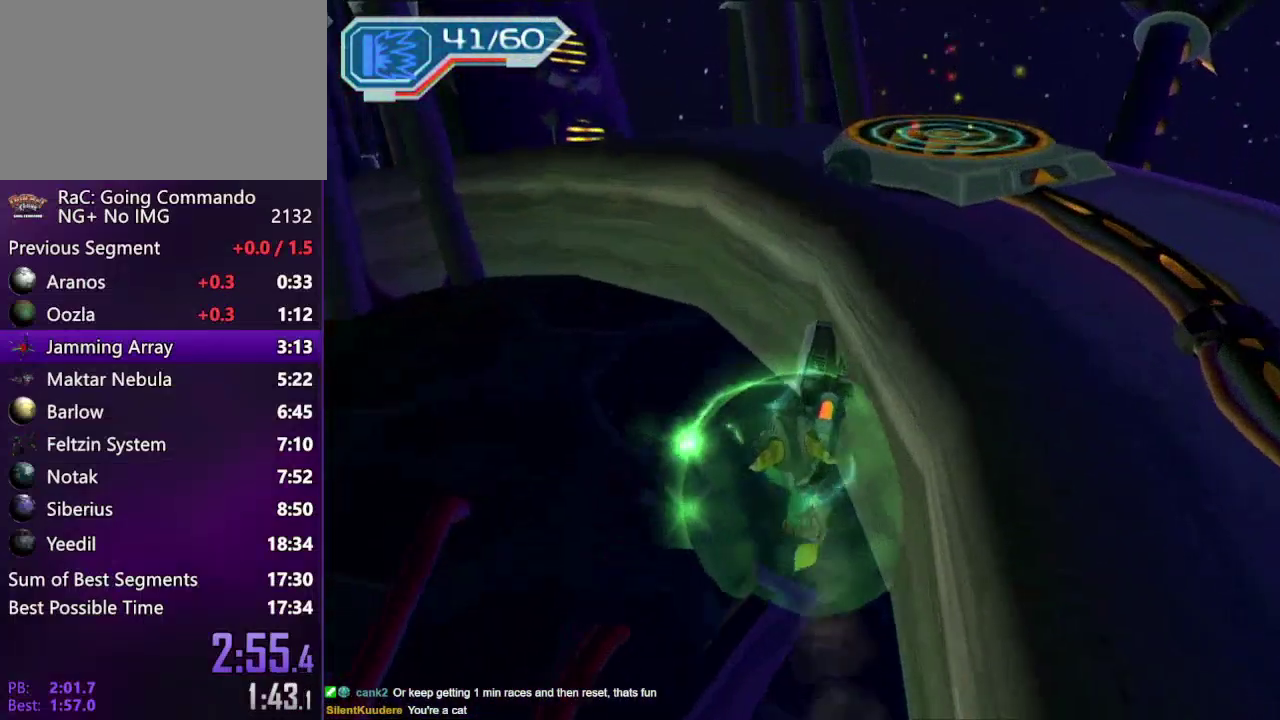
{"buttons": [], "left_stick": "up-right", "right_stick": "left", "events": [[17, "CROSS", "down"], [117, "left_stick", "up-right"], [267, "CROSS", "up"], [483, "right_stick", "left"]]}
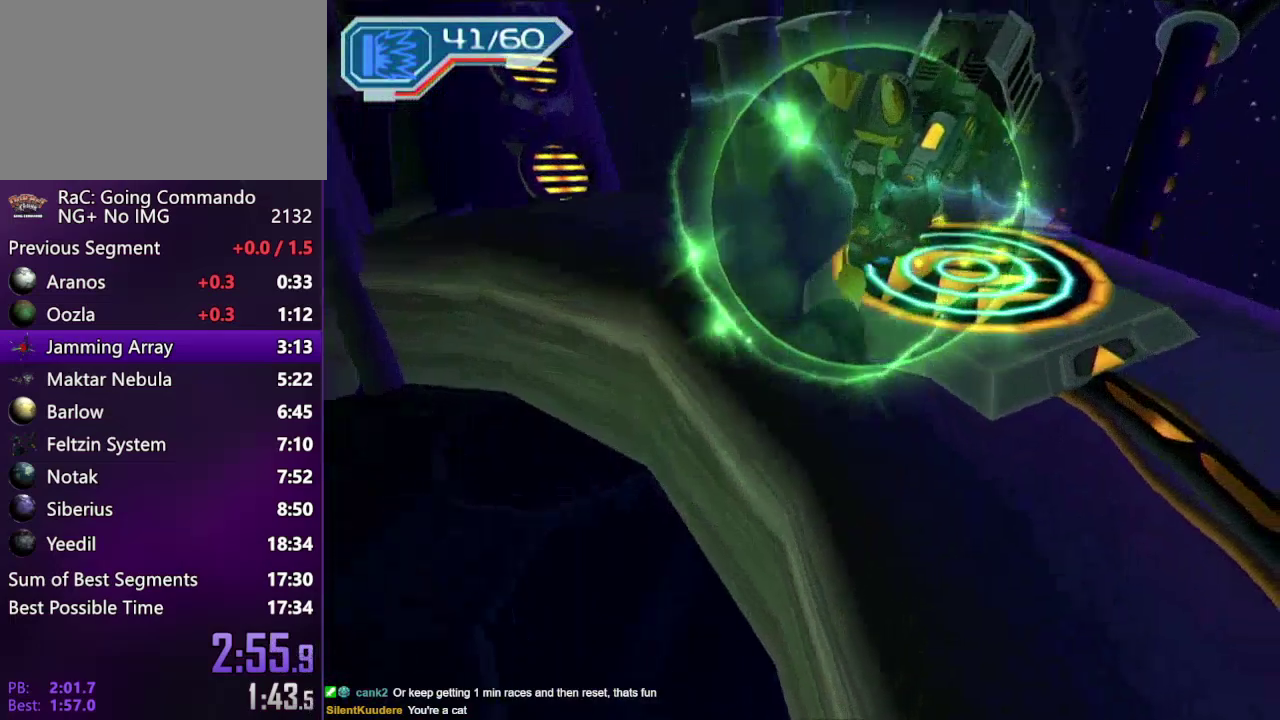
{"buttons": [], "left_stick": "up", "right_stick": "center", "events": [[50, "left_stick", "up"], [100, "right_stick", "center"], [150, "CROSS", "down"], [400, "CROSS", "up"]]}
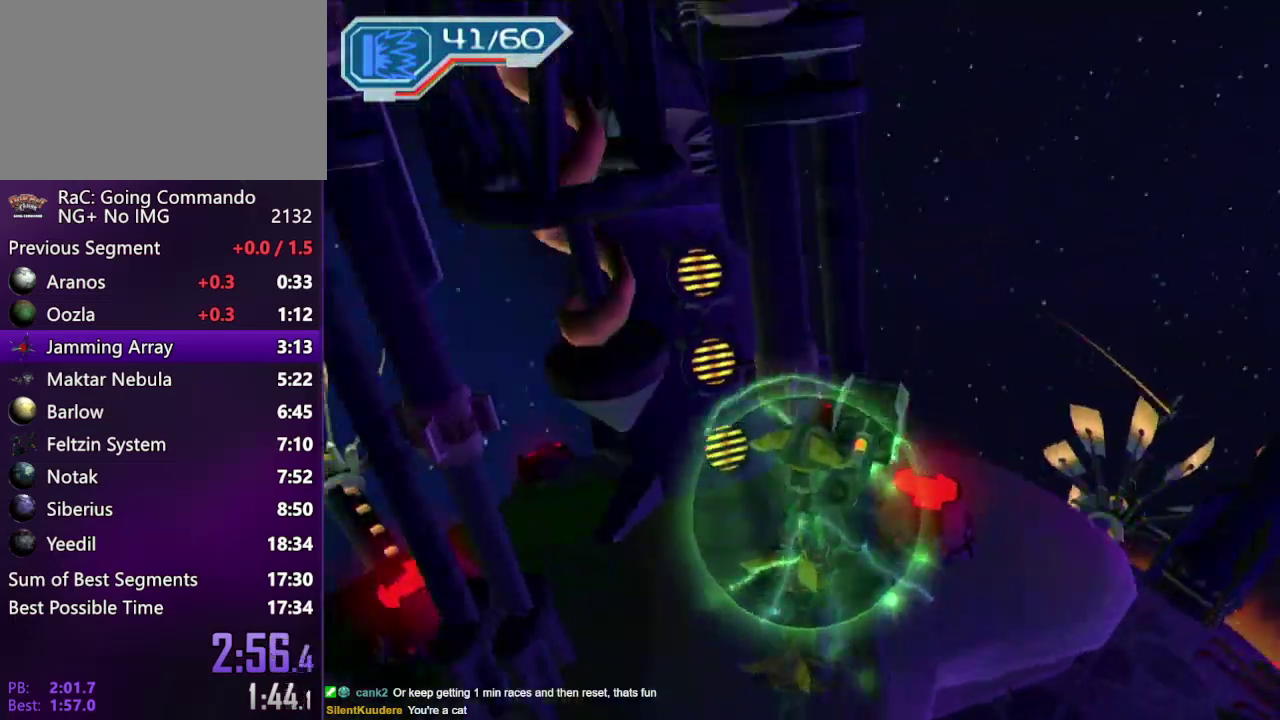
{"buttons": [], "left_stick": "up", "right_stick": "left", "events": [[450, "right_stick", "left"]]}
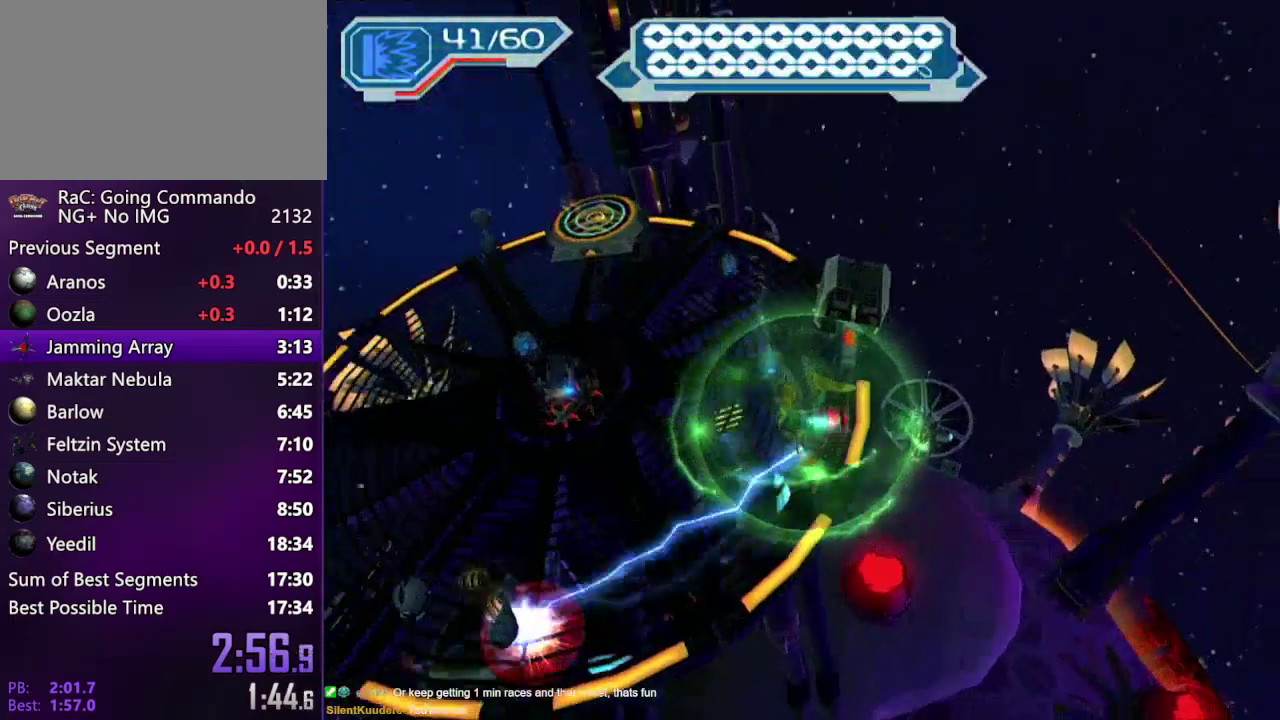
{"buttons": [], "left_stick": "up", "right_stick": "center", "events": [[50, "right_stick", "center"]]}
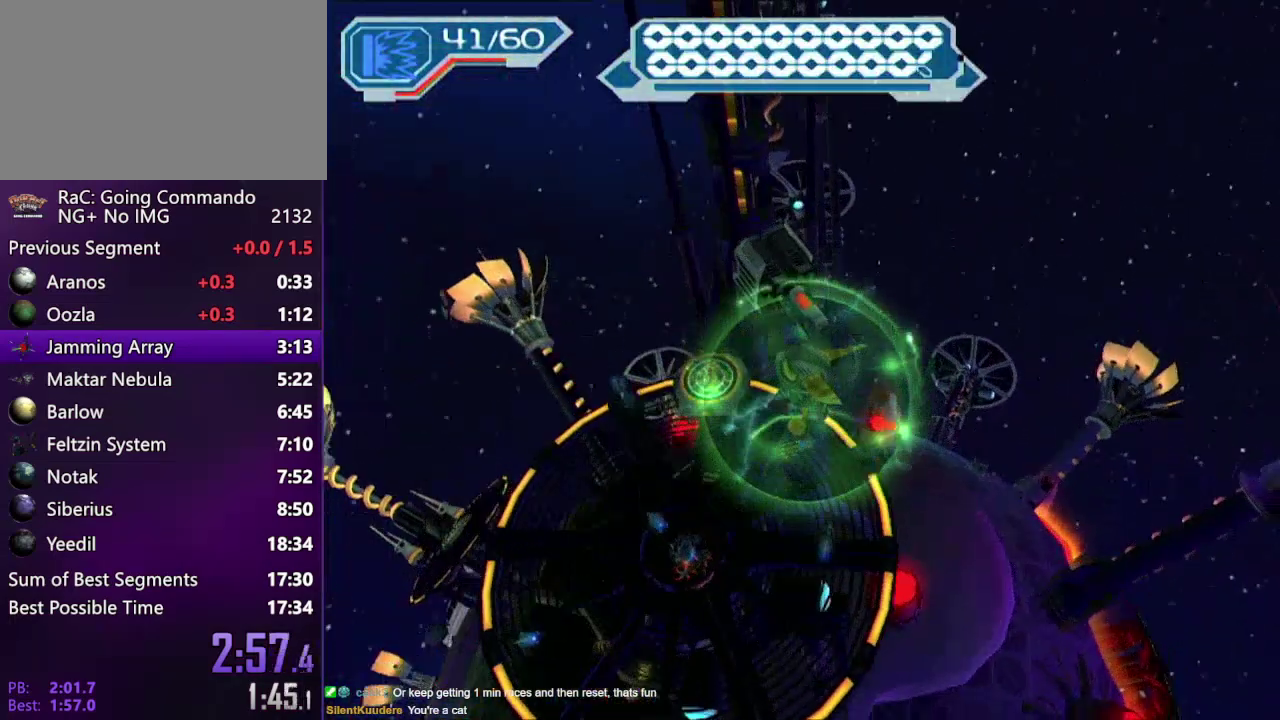
{"buttons": [], "left_stick": "up", "right_stick": "center", "events": []}
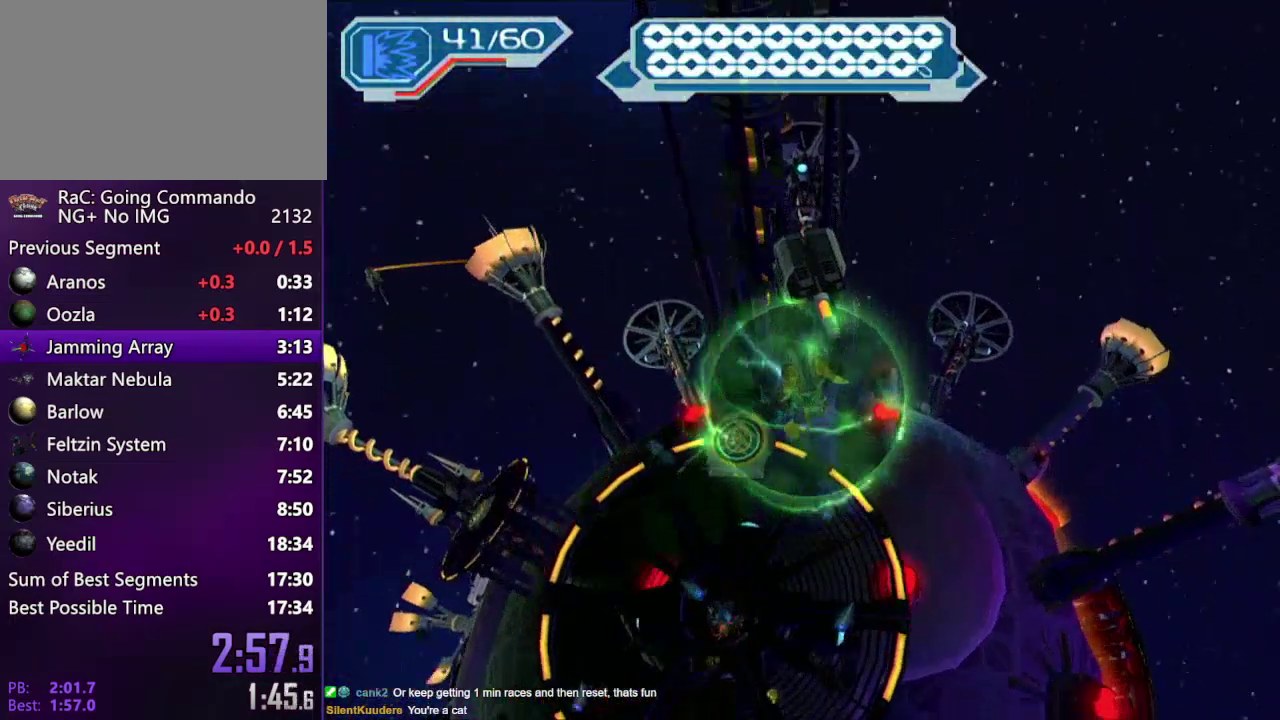
{"buttons": [], "left_stick": "up", "right_stick": "center", "events": []}
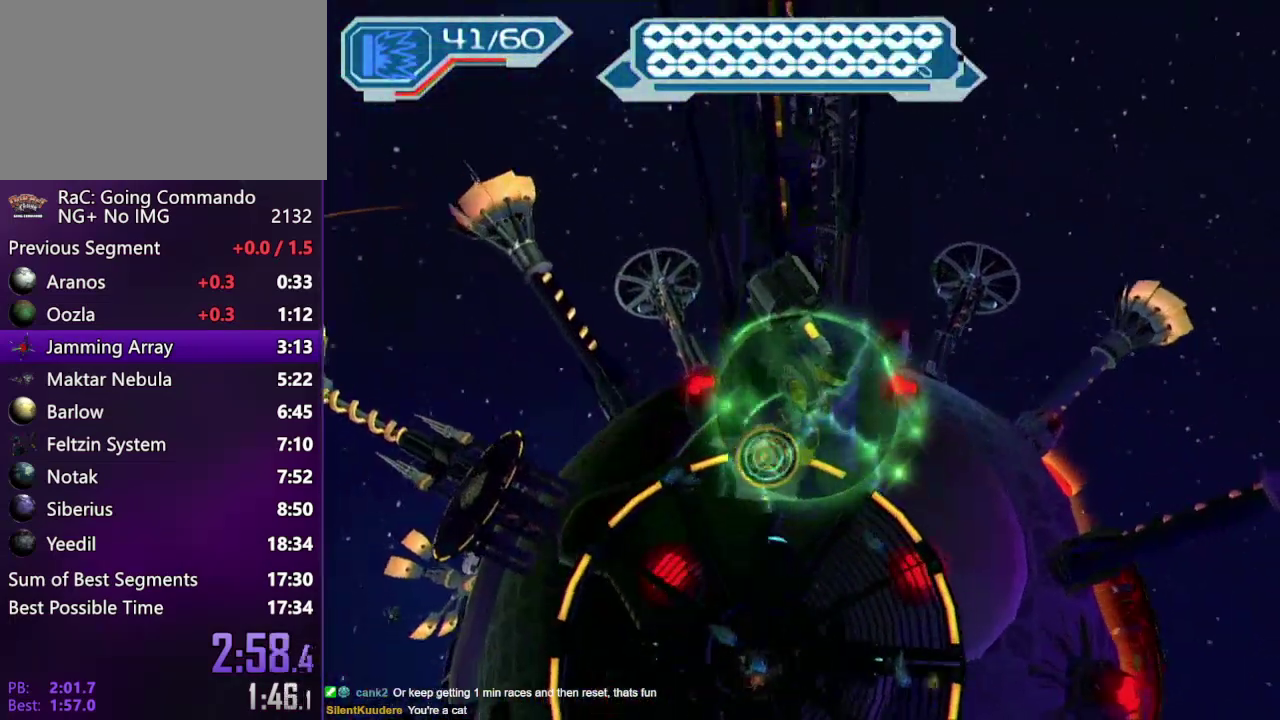
{"buttons": [], "left_stick": "up", "right_stick": "center", "events": []}
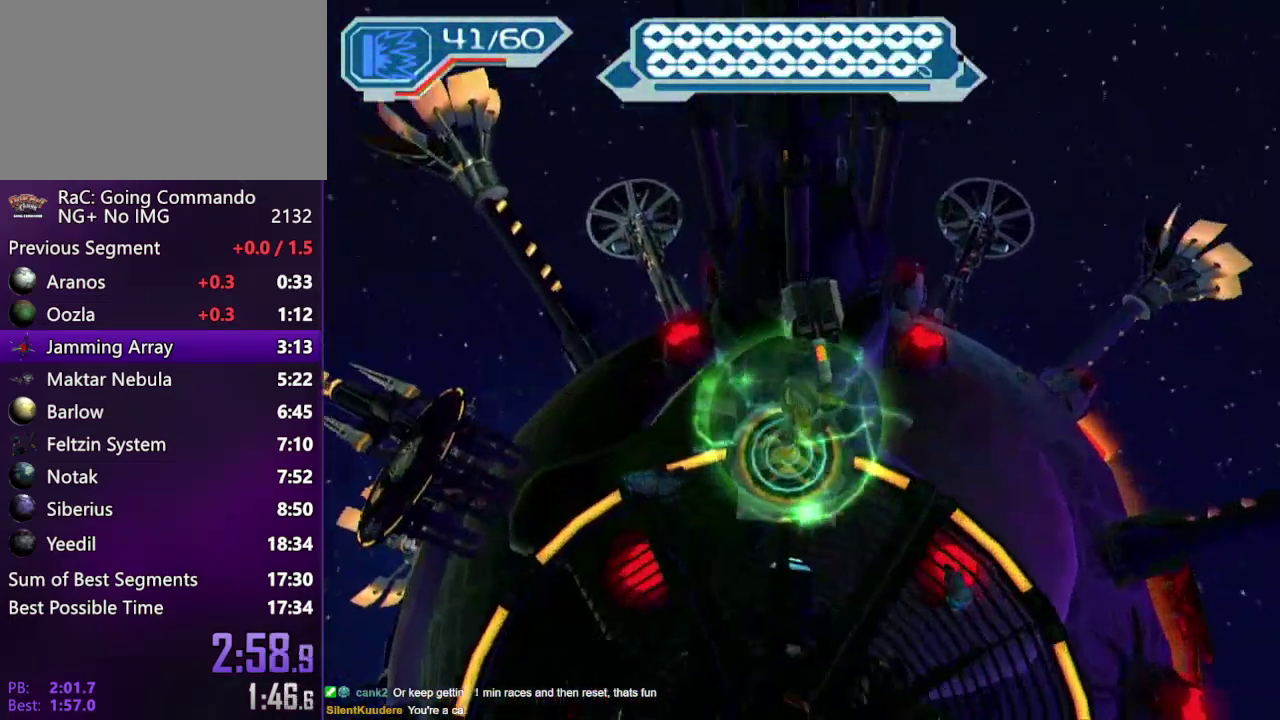
{"buttons": ["CROSS"], "left_stick": "up", "right_stick": "center", "events": [[350, "CROSS", "down"], [400, "CROSS", "up"], [483, "CROSS", "down"]]}